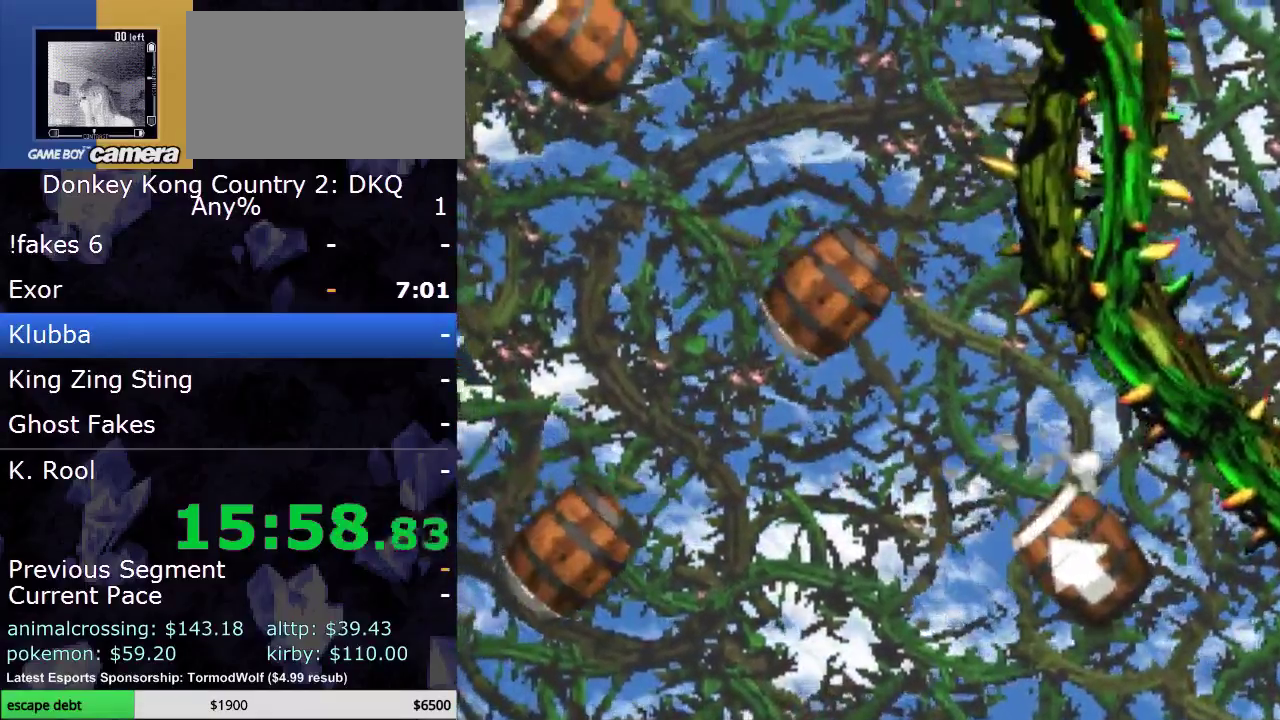
Gameplay with a controller (Nintendo layout); each line is a JSON object with the inputs held at the frame after it. "events" lists button and stick changes between this image and that frame as [ms after this image, input, new state], when the widget could be followed in between. Not read: L3 R3.
{"buttons": ["B", "Y"], "events": [[417, "B", "down"]]}
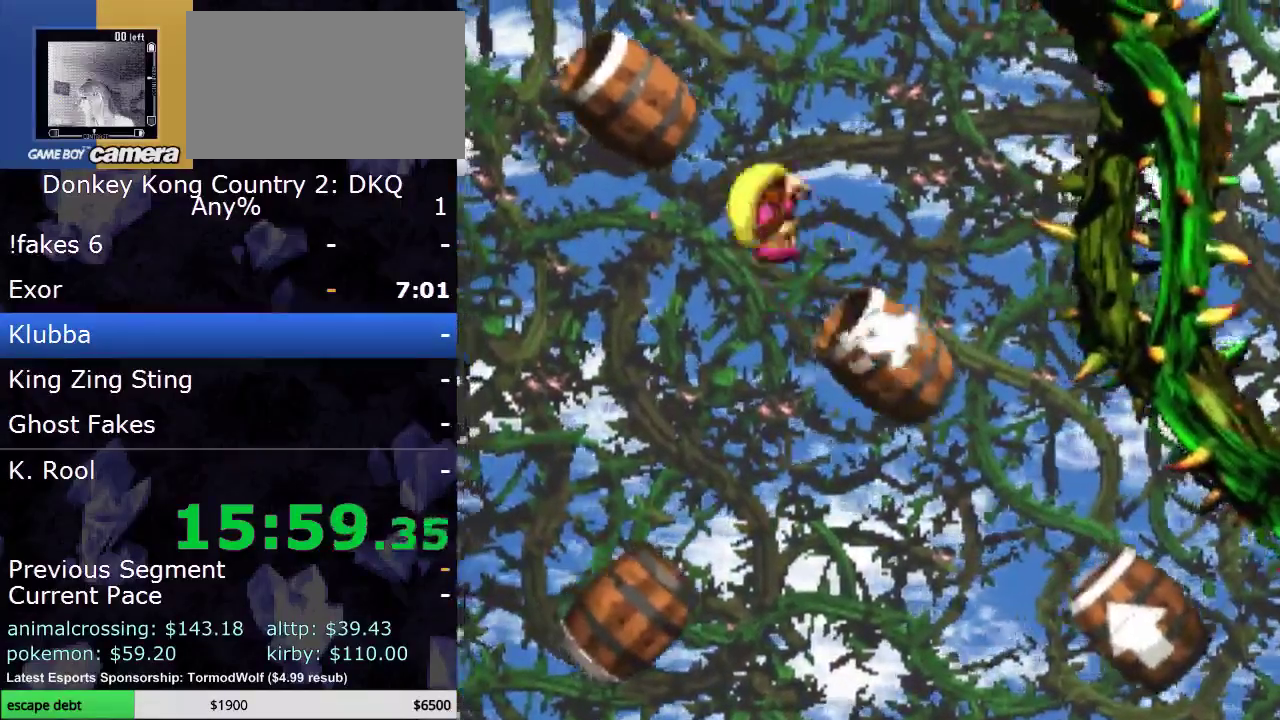
{"buttons": ["Y"], "events": [[50, "B", "up"]]}
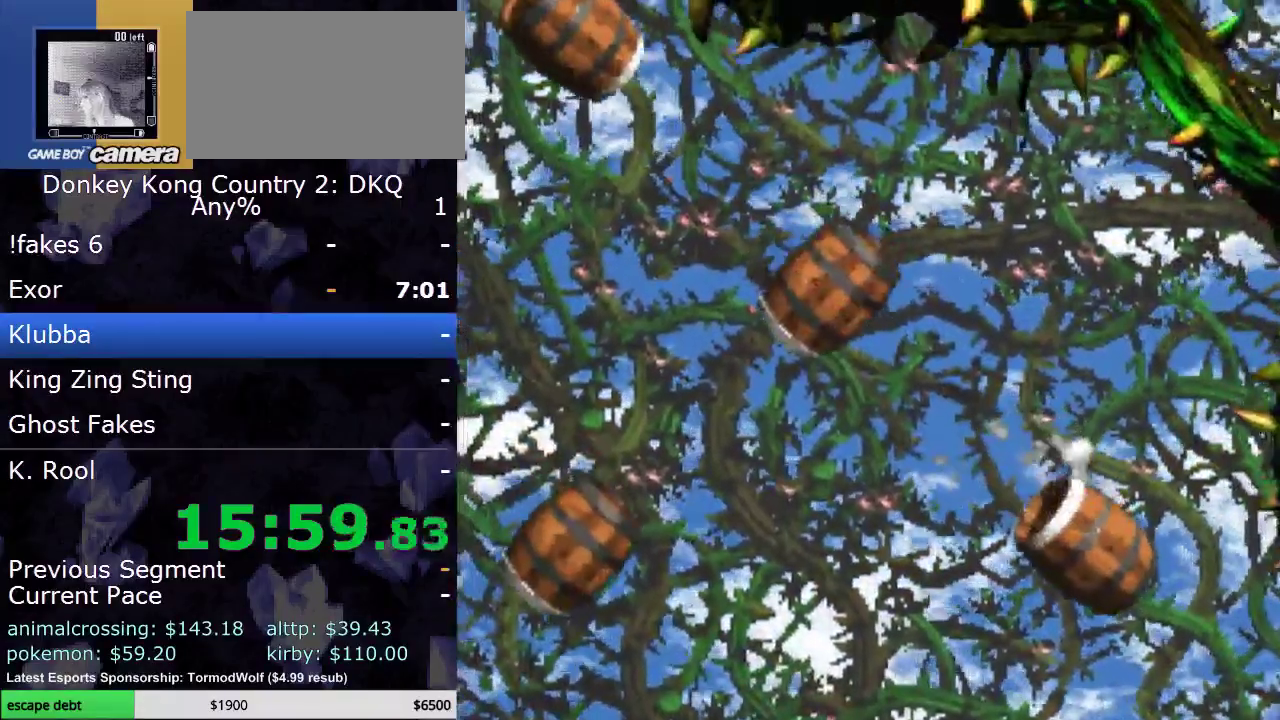
{"buttons": ["Y"], "events": []}
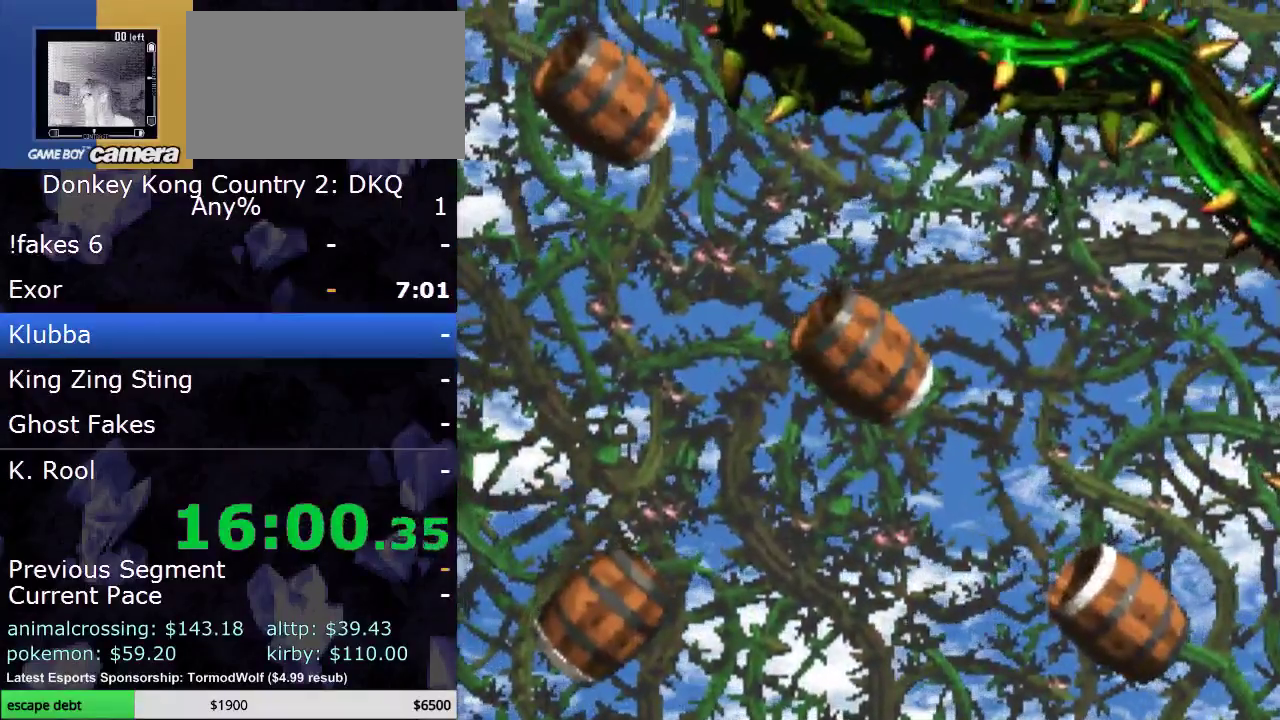
{"buttons": ["Y"], "events": []}
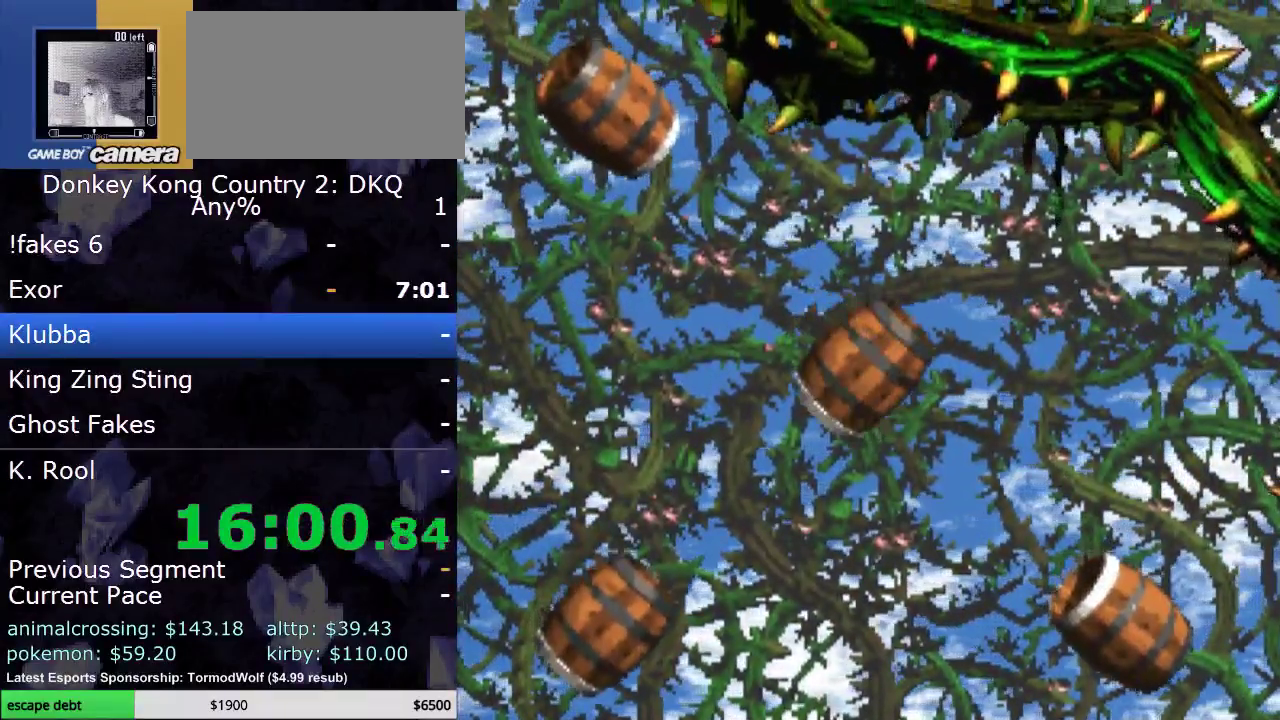
{"buttons": ["B", "Y"], "events": [[383, "B", "down"]]}
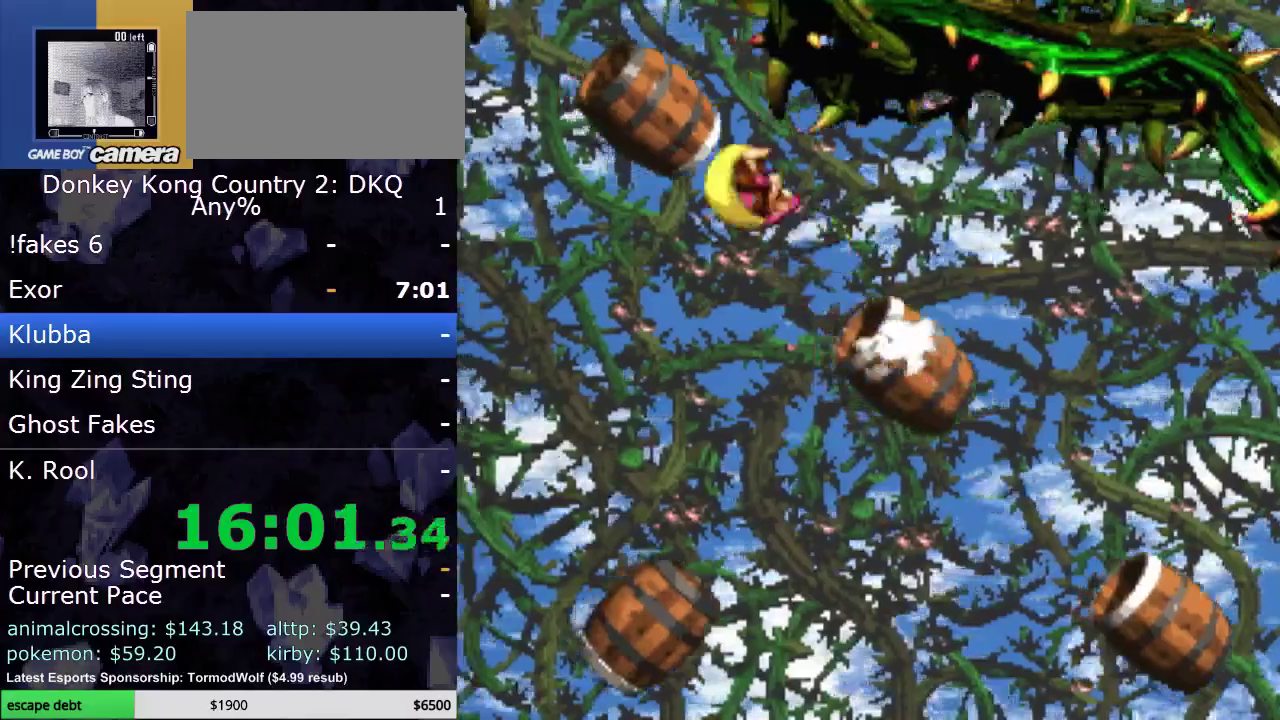
{"buttons": ["Y"], "events": [[17, "B", "up"]]}